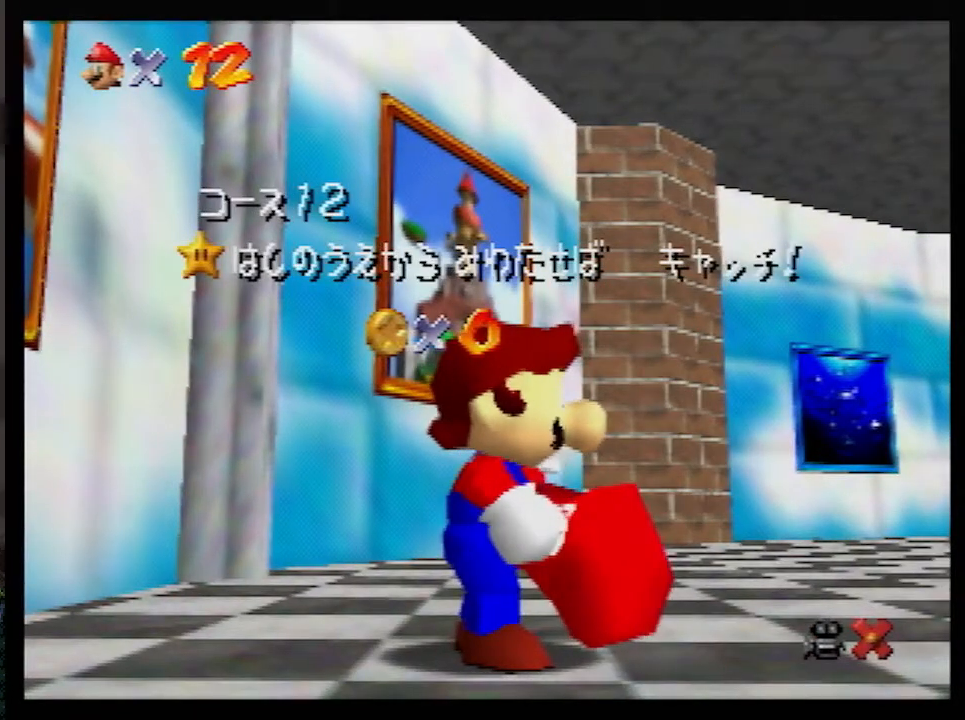
Gameplay with a controller (Nintendo layout); each line is a JSON object with the inputs held at the frame after it. "events" lists button and stick changes between this image and that frame as [ms after this image, input, new state], when the widget could be followed in between. Not read: L1 L3 R3.
{"buttons": [], "left_stick": "down-right", "events": [[483, "left_stick", "down-right"]]}
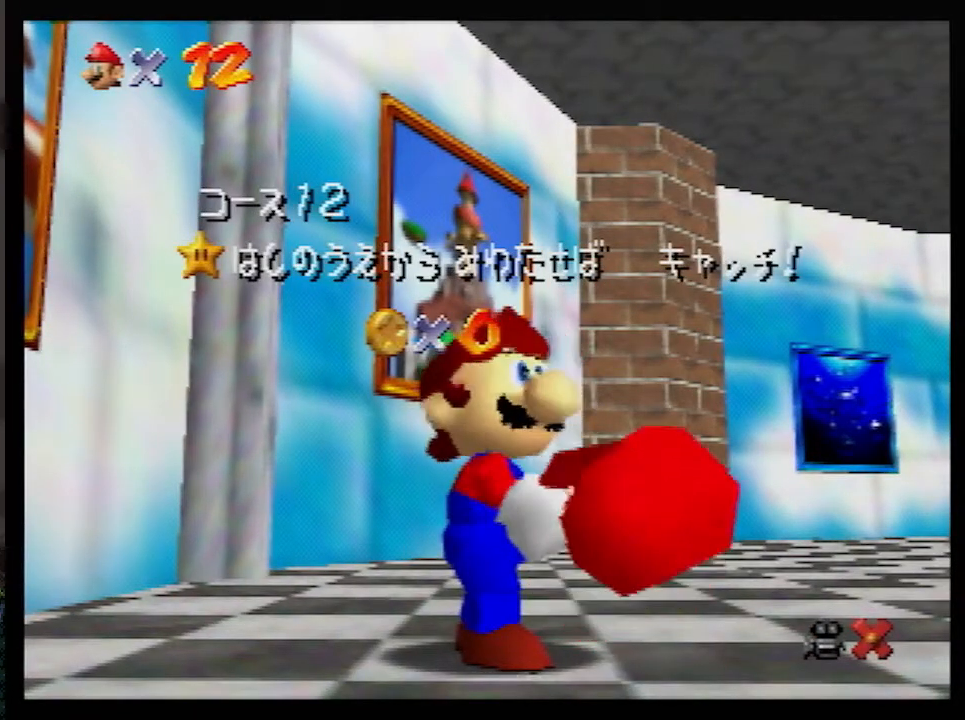
{"buttons": [], "left_stick": "down", "events": [[17, "left_stick", "down"]]}
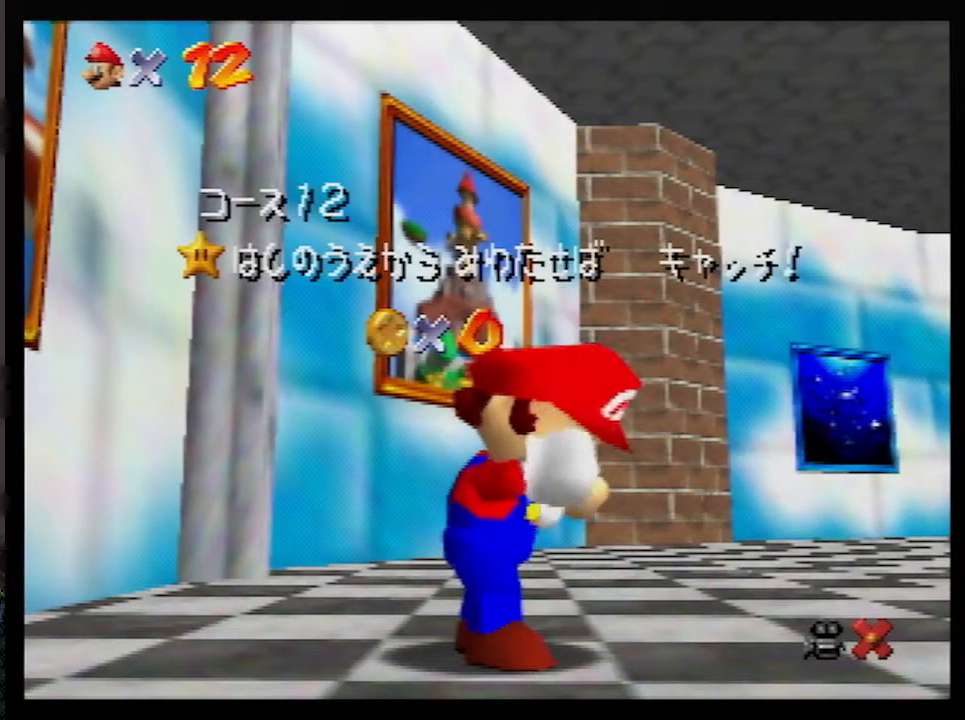
{"buttons": [], "left_stick": "center", "events": [[283, "left_stick", "center"]]}
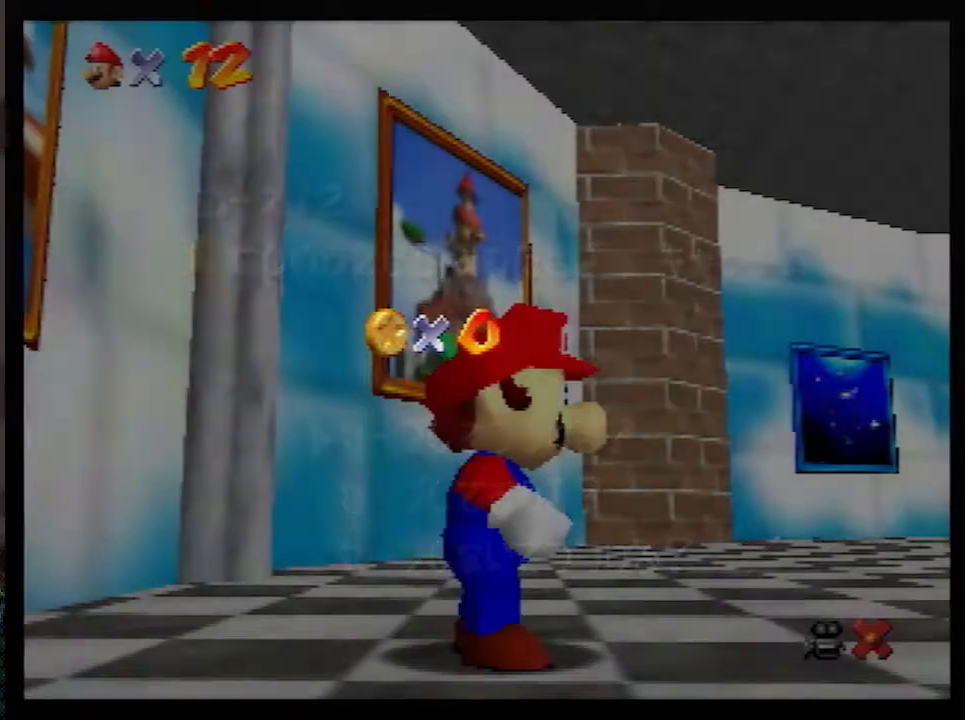
{"buttons": [], "left_stick": "left", "events": [[17, "left_stick", "down"], [200, "left_stick", "center"], [267, "A", "down"], [333, "A", "up"], [367, "left_stick", "left"]]}
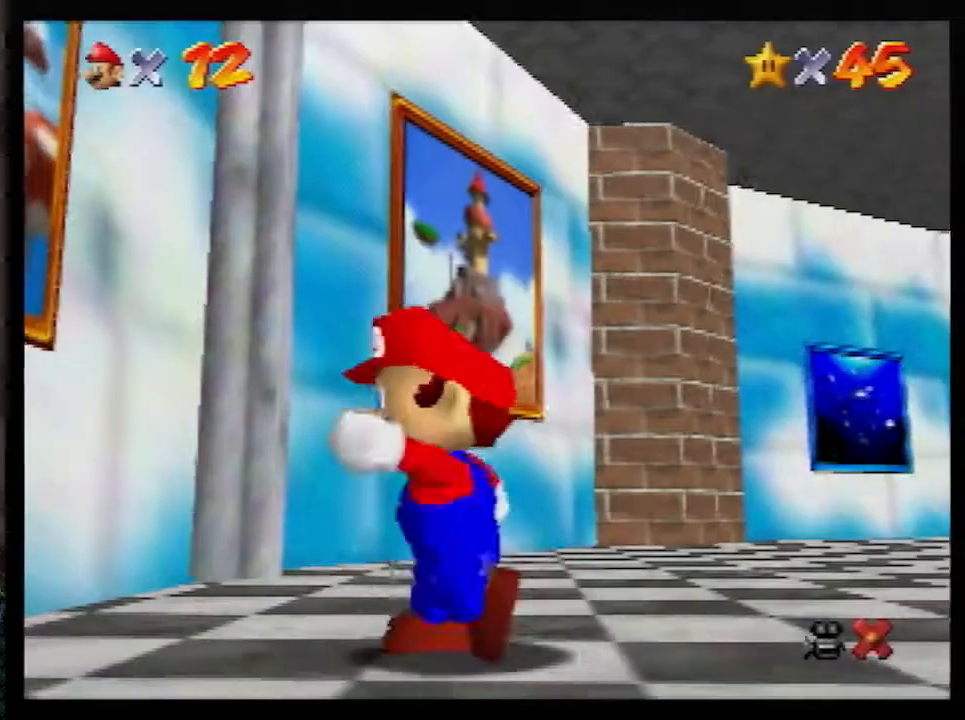
{"buttons": ["Z"], "left_stick": "left", "events": [[167, "Z", "down"], [200, "A", "down"], [233, "A", "up"]]}
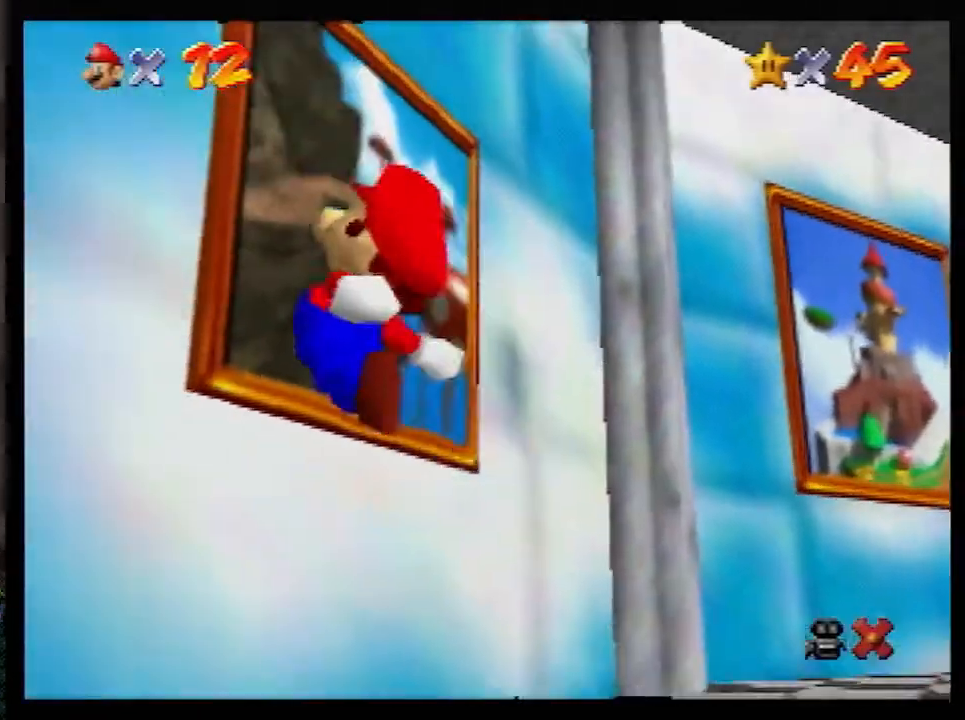
{"buttons": [], "left_stick": "center", "events": [[200, "Z", "up"], [233, "left_stick", "center"]]}
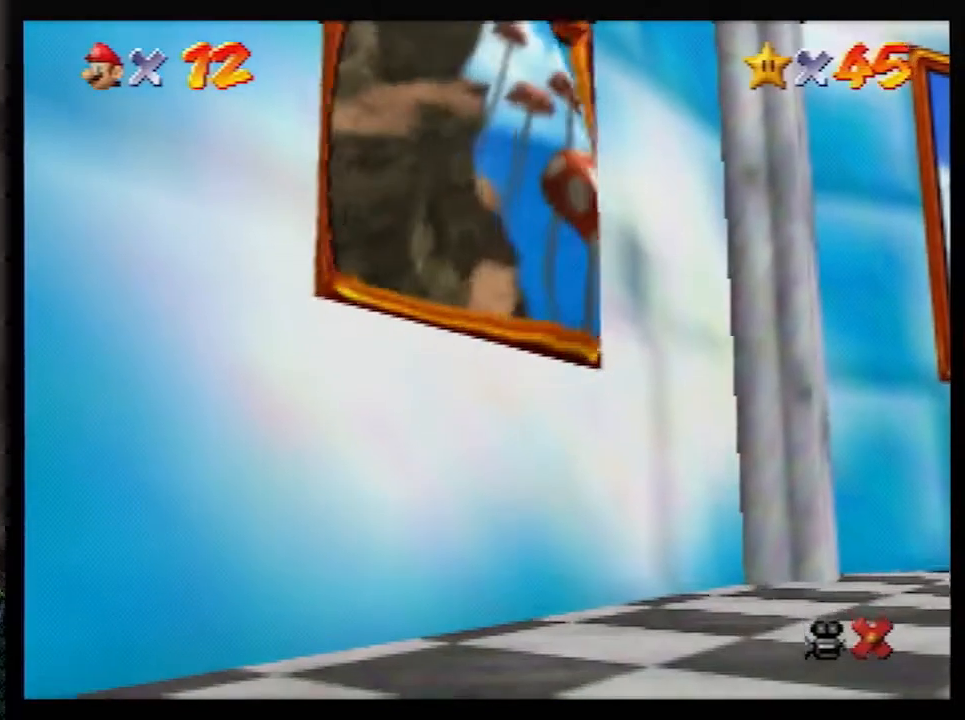
{"buttons": [], "left_stick": "right", "events": [[133, "left_stick", "right"]]}
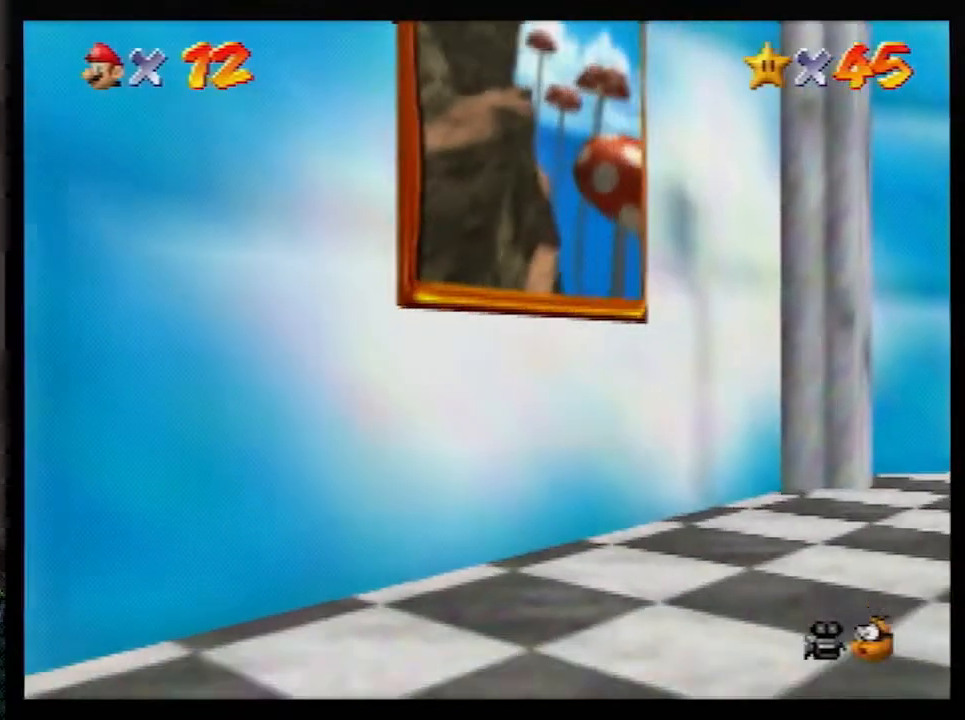
{"buttons": ["A"], "left_stick": "right", "events": [[67, "A", "down"], [133, "A", "up"], [200, "A", "down"], [267, "A", "up"], [333, "A", "down"], [400, "A", "up"], [483, "A", "down"]]}
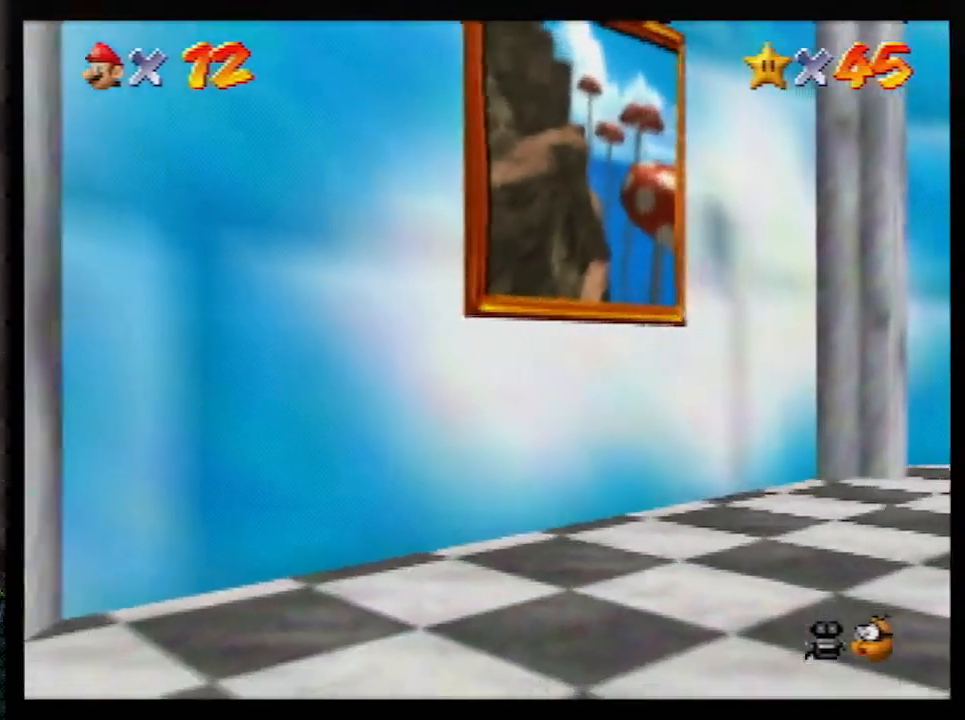
{"buttons": [], "left_stick": "right", "events": [[50, "A", "up"], [100, "A", "down"], [167, "A", "up"], [233, "A", "down"], [300, "A", "up"], [383, "A", "down"], [450, "A", "up"]]}
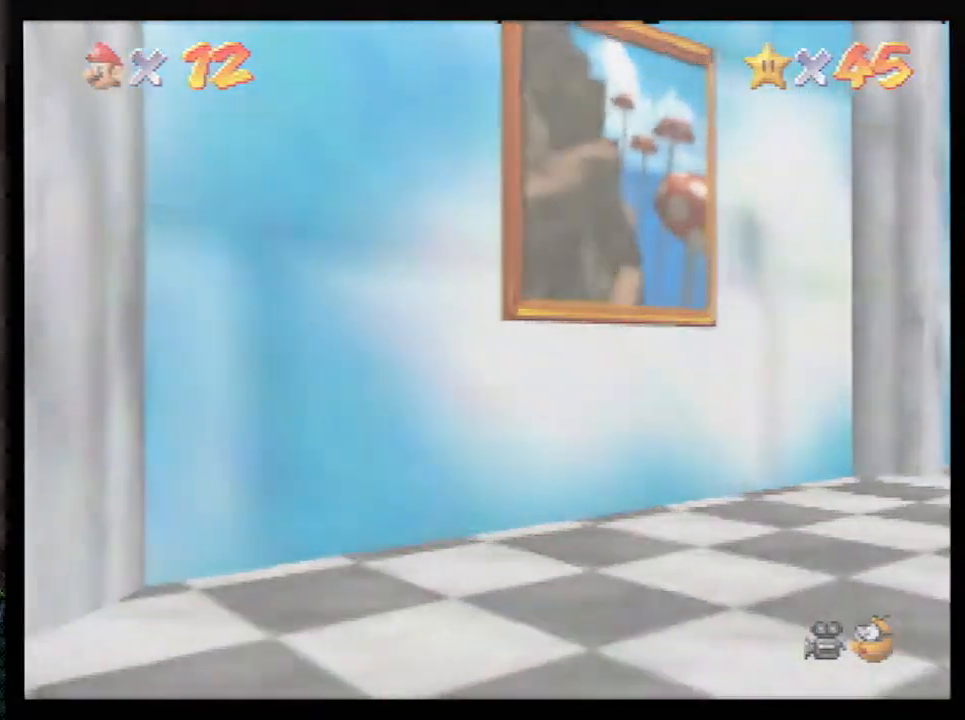
{"buttons": [], "left_stick": "right", "events": [[17, "A", "down"], [83, "A", "up"], [133, "A", "down"], [200, "A", "up"], [267, "A", "down"], [333, "A", "up"], [450, "A", "down"], [483, "A", "up"]]}
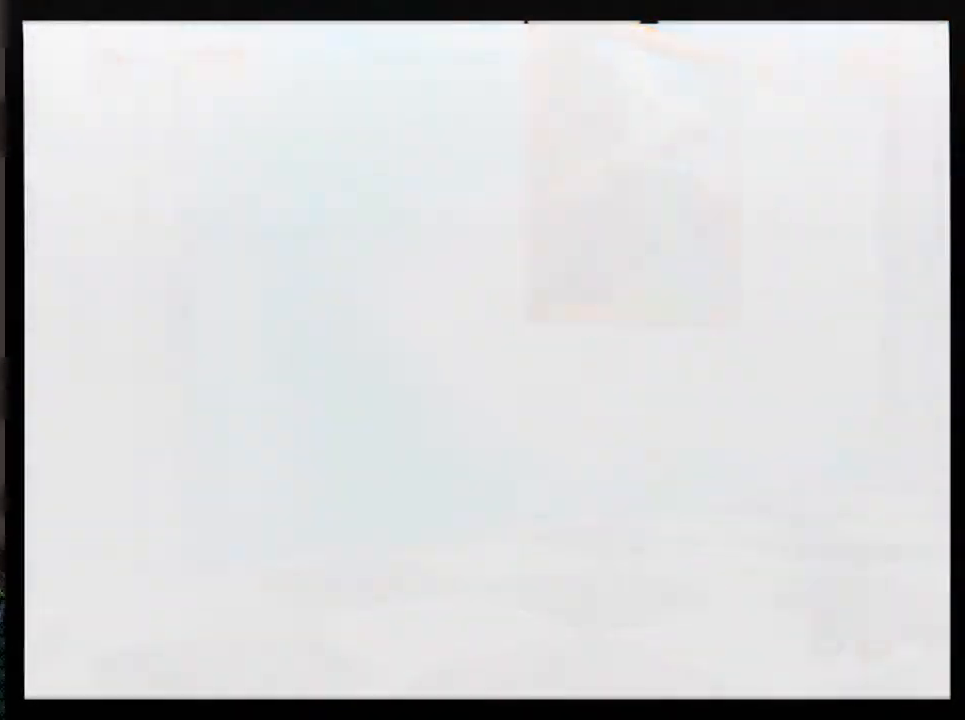
{"buttons": ["A"], "left_stick": "right", "events": [[200, "A", "down"], [267, "A", "up"], [317, "A", "down"], [383, "A", "up"], [450, "A", "down"]]}
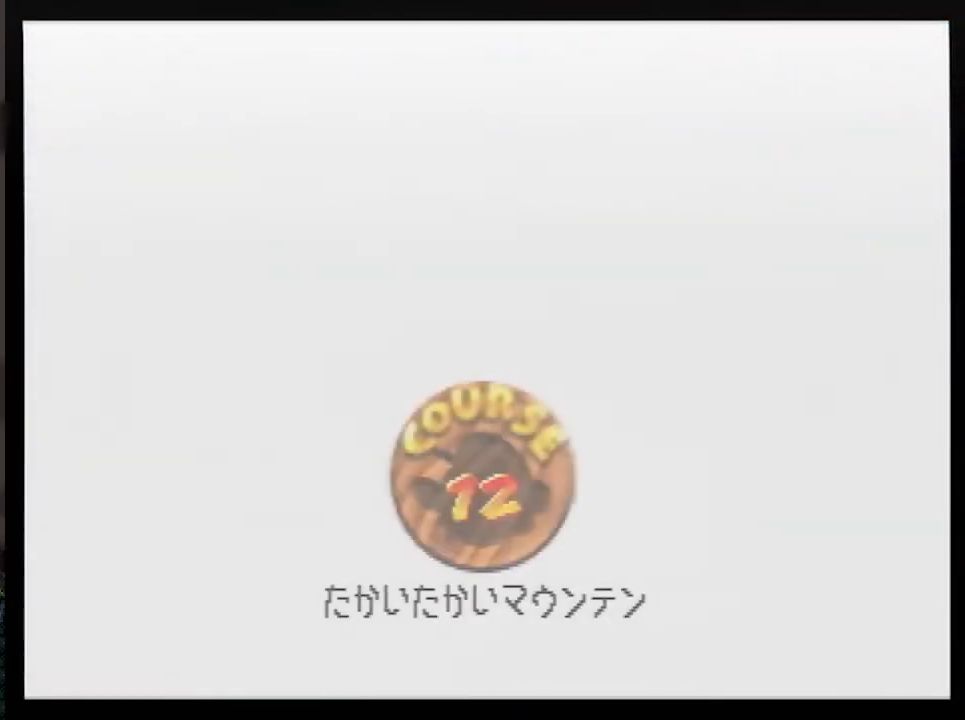
{"buttons": [], "left_stick": "right", "events": [[17, "A", "up"], [100, "A", "down"], [333, "A", "up"], [400, "A", "down"], [433, "A", "up"]]}
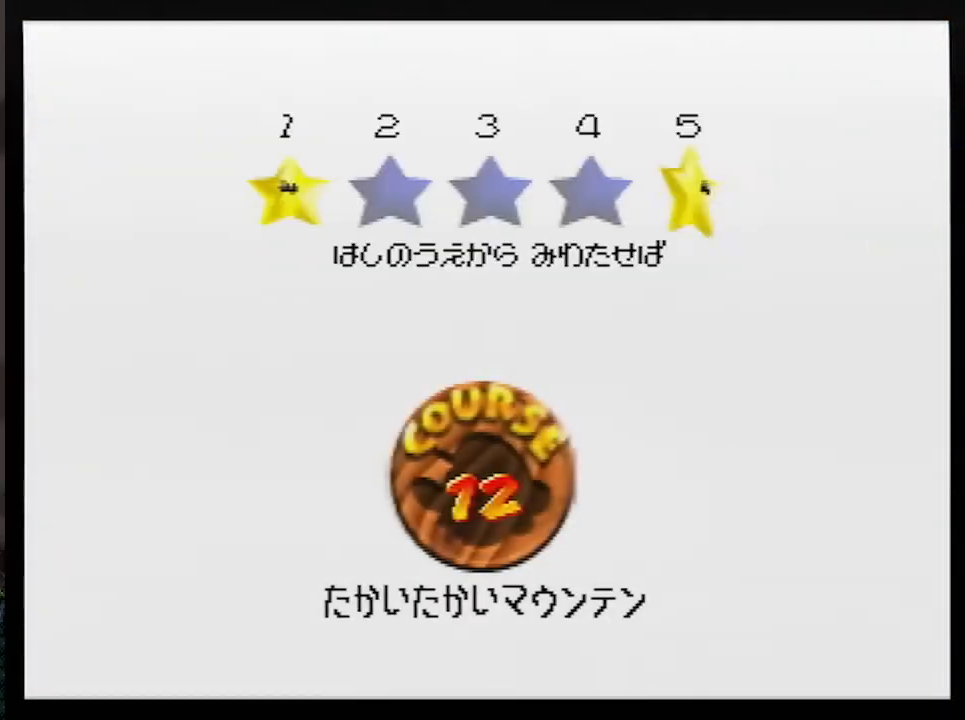
{"buttons": ["A"], "left_stick": "center", "events": [[17, "A", "down"], [50, "A", "up"], [100, "A", "down"], [167, "A", "up"], [233, "A", "down"], [300, "A", "up"], [350, "A", "down"], [450, "left_stick", "center"]]}
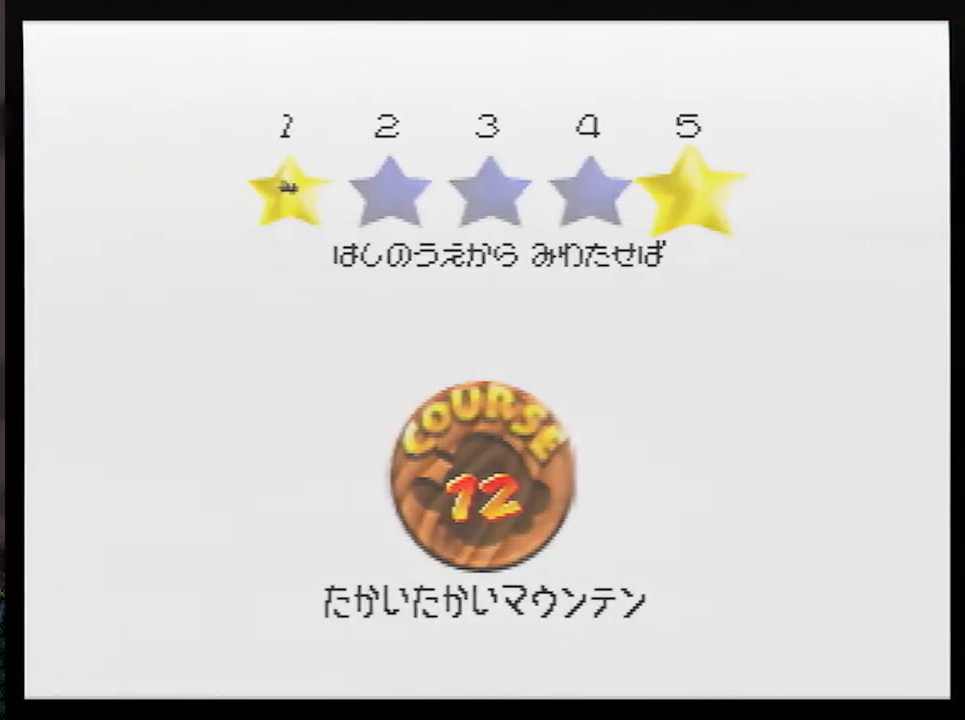
{"buttons": [], "left_stick": "up", "events": [[17, "A", "up"], [133, "left_stick", "up"]]}
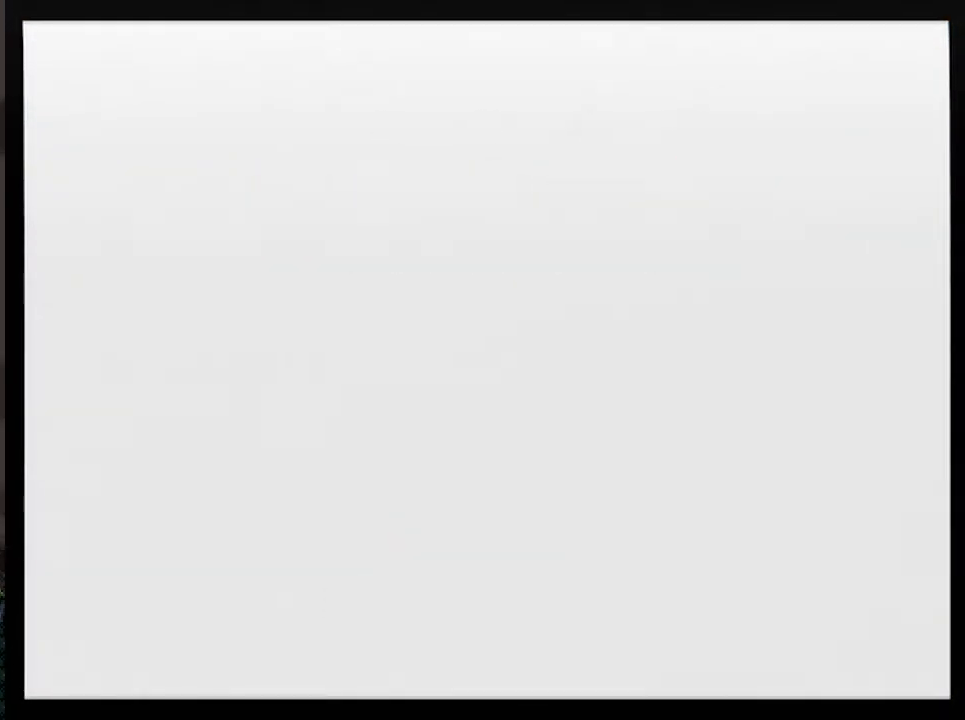
{"buttons": [], "left_stick": "up", "events": [[317, "C_LEFT", "down"], [450, "C_LEFT", "up"]]}
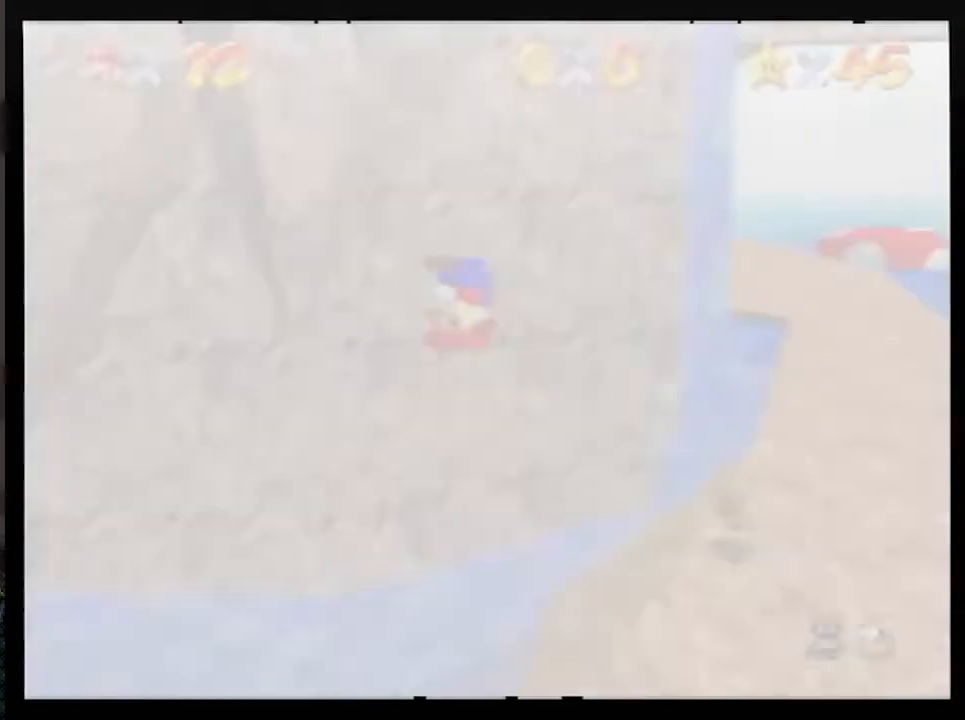
{"buttons": [], "left_stick": "up", "events": []}
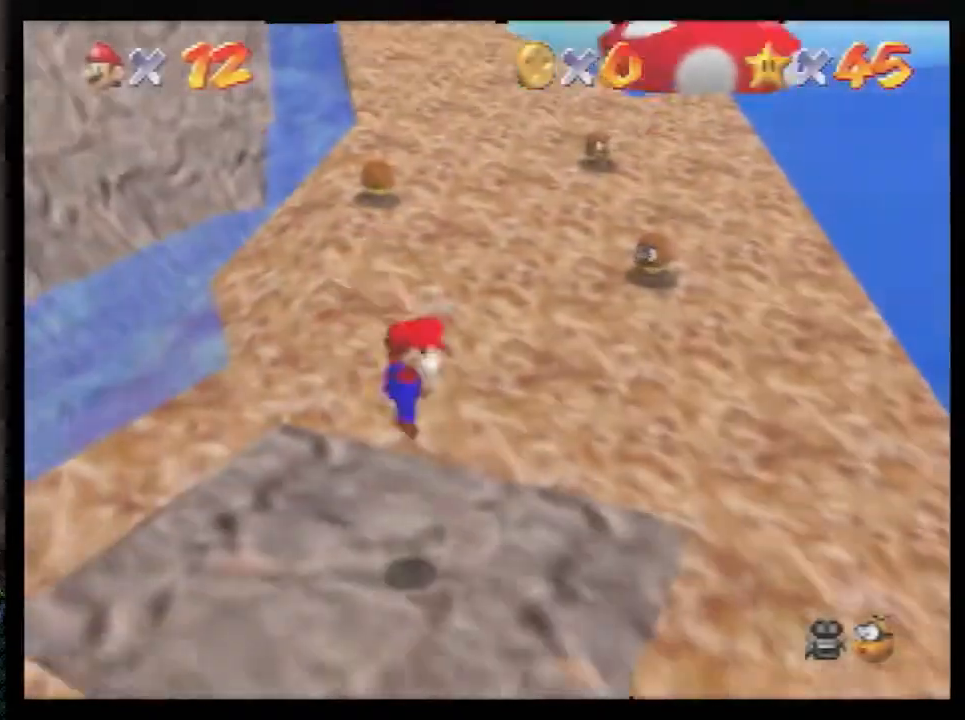
{"buttons": [], "left_stick": "up", "events": []}
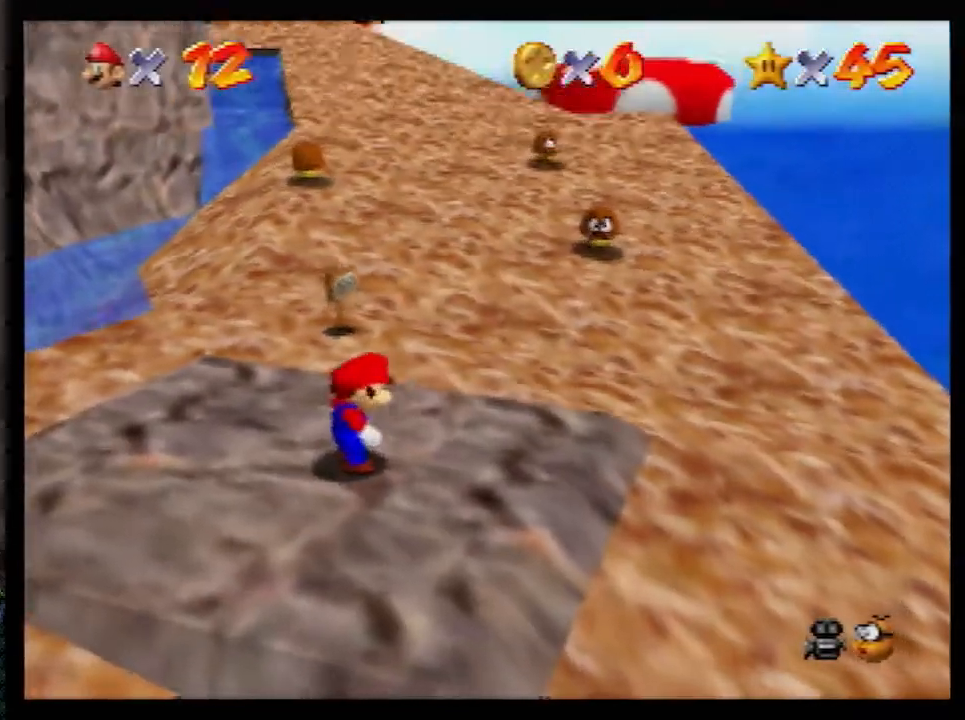
{"buttons": ["Z"], "left_stick": "up", "events": [[233, "Z", "down"], [267, "A", "down"], [317, "A", "up"]]}
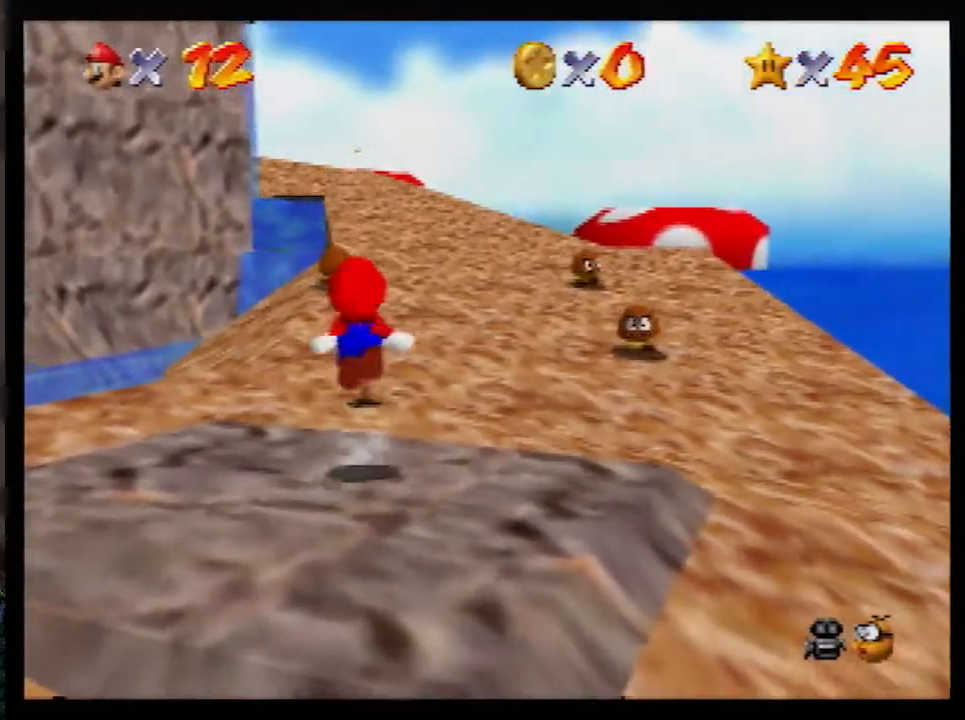
{"buttons": [], "left_stick": "up", "events": [[17, "R1", "down"], [50, "C_DOWN", "down"], [133, "C_DOWN", "up"], [133, "R1", "up"], [350, "Z", "up"]]}
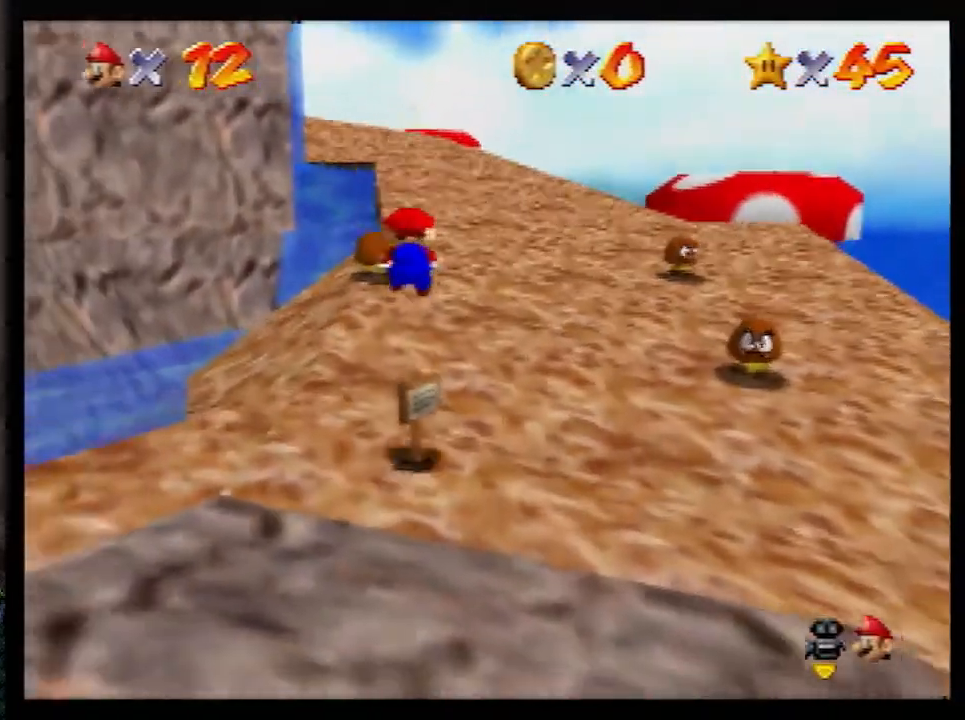
{"buttons": ["A"], "left_stick": "up", "events": [[483, "A", "down"]]}